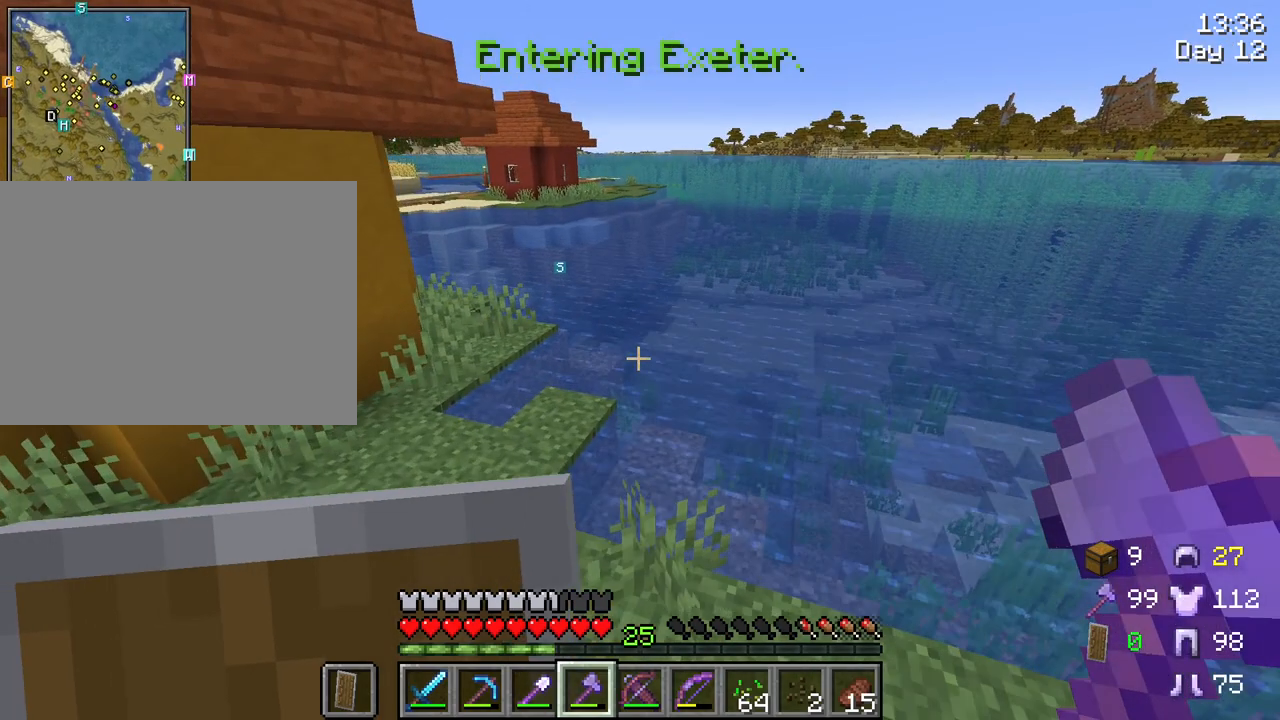
Gameplay with keyboard and mouse; each line is a JSON object with the keys and mouse buttons held at the frame after it. "events" lists presses ("down") and releases ("up") of "1", "2", "3", "4", "5", "a", "alt", "c", "caps_lock", "ctrl", "d", "e", "f", "g", "q", "r", "s", "shift", "space", "t", "tab", "v", "w", "x", "z", "mouse_left", "mouse_wheel" and "mouse_right" between this image and that frame as [ms after this image, input, new state], when the widget could be followed in between. "mouse_left", "mouse_wheel", "mouse_right" = the "left", "wheel", "right" buttons of the "mouse" list. No other keys are recorded. Fast repeated clicks can show as one long hold. "wheel" means that the mouse wheel is clicked or scrolled. "mouse_move" is the direction in which the mouse moves at that frame (one of eight, or "still"), when it could be read.
{"keys": ["ctrl", "space", "w"], "mouse": [], "mouse_move": "still", "events": []}
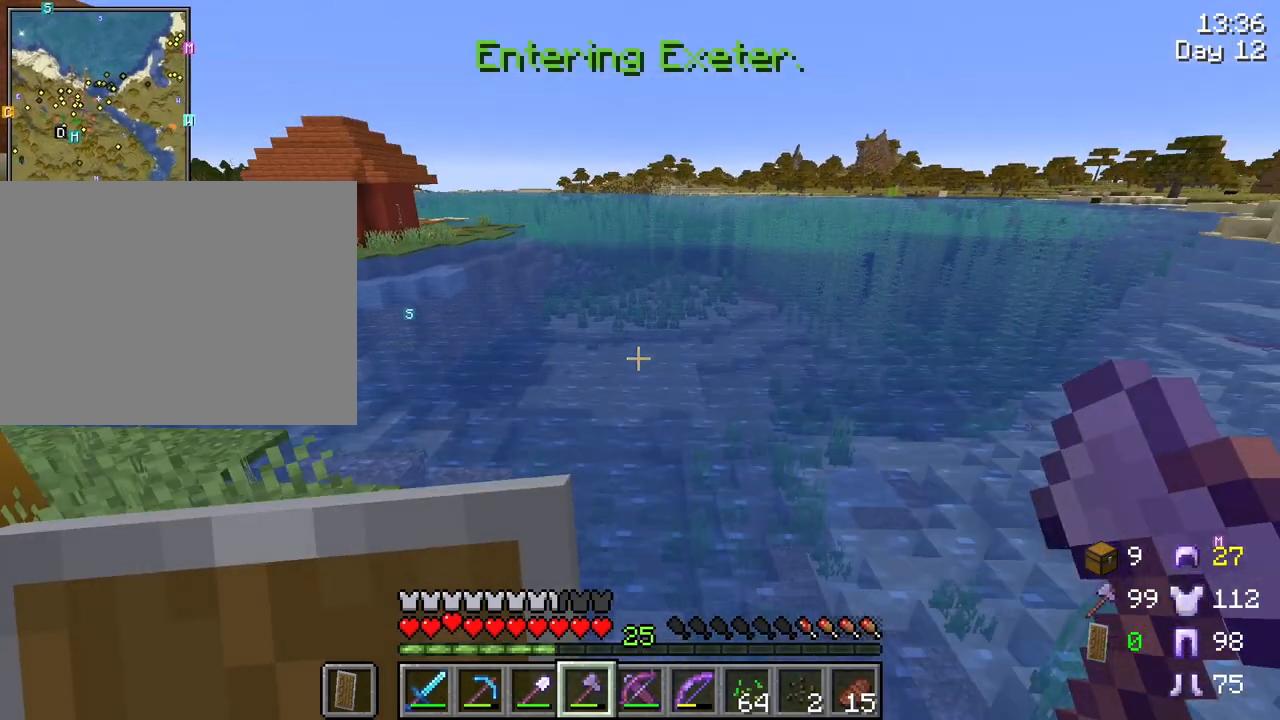
{"keys": ["ctrl", "space", "w"], "mouse": [], "mouse_move": "still", "events": []}
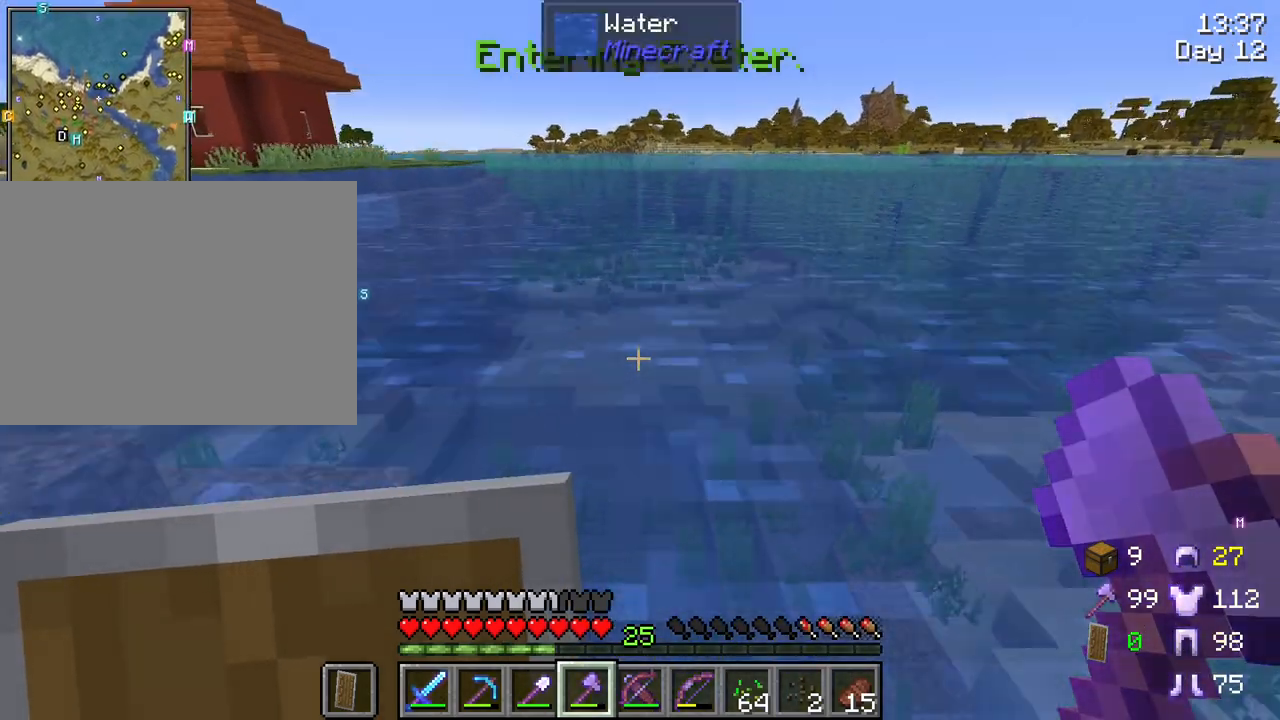
{"keys": ["ctrl", "w"], "mouse": [], "mouse_move": "still", "events": [[250, "space", "up"]]}
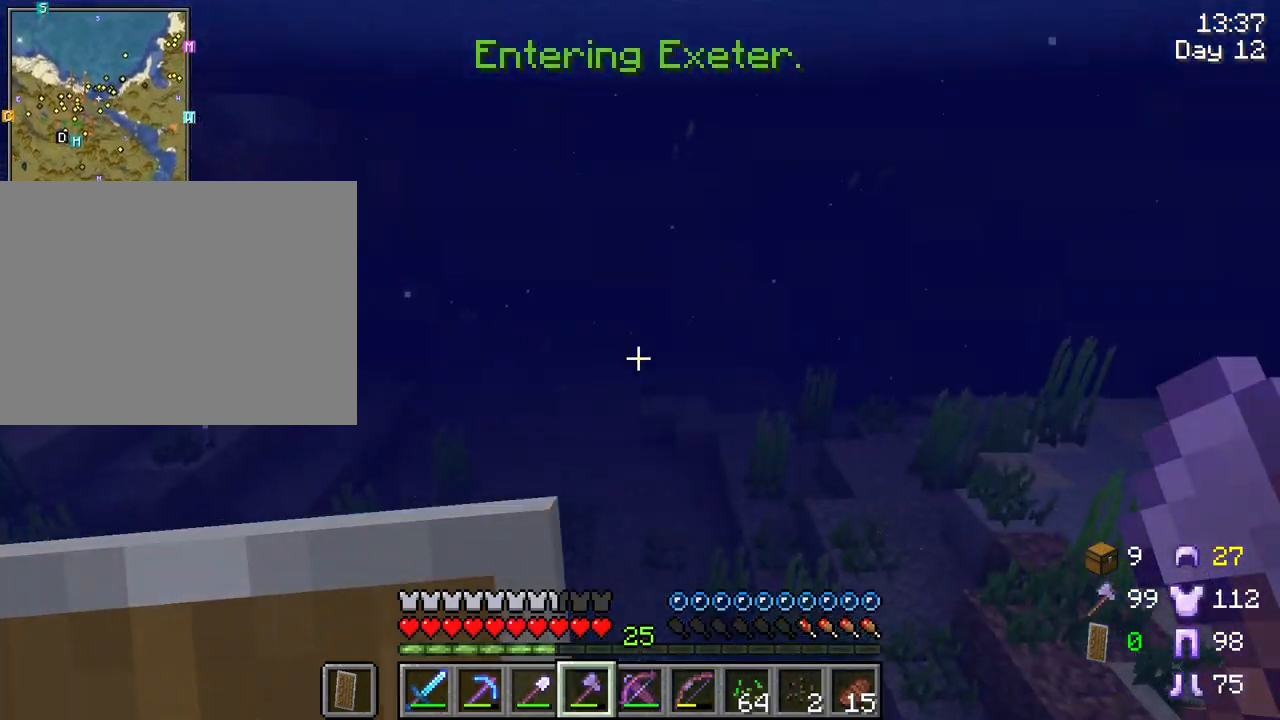
{"keys": ["ctrl", "w"], "mouse": [], "mouse_move": "still", "events": []}
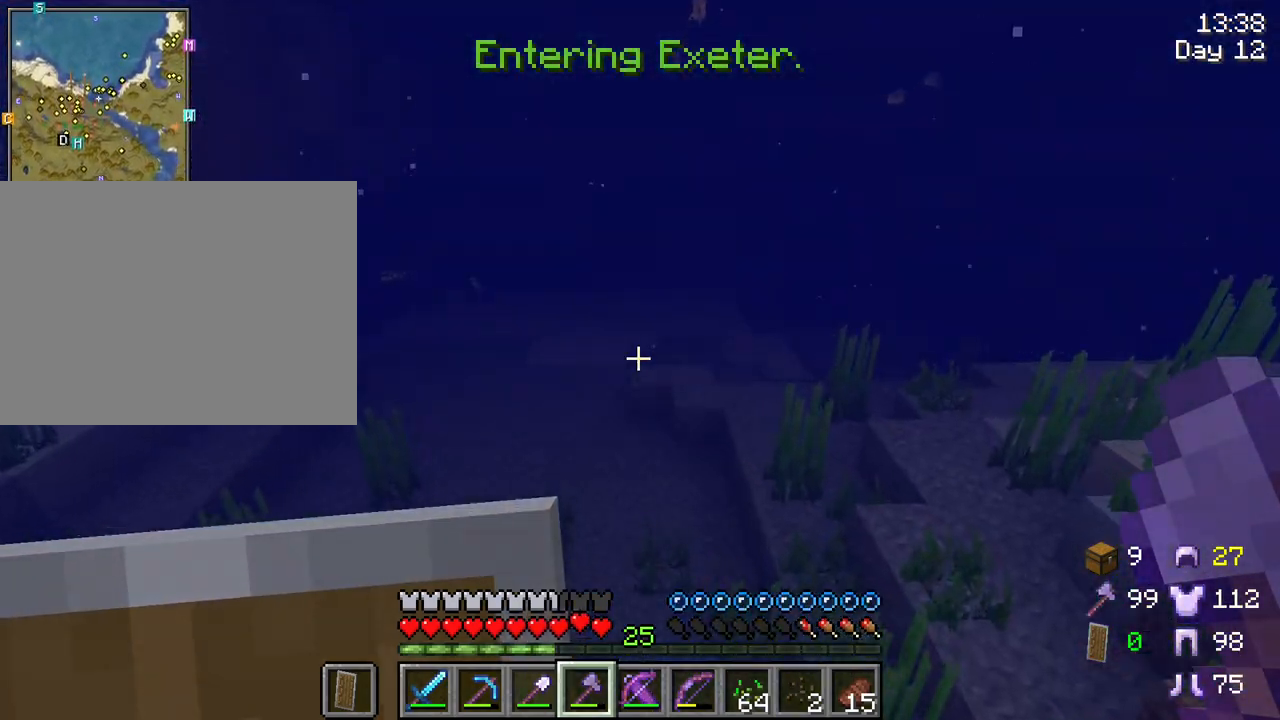
{"keys": ["ctrl", "w"], "mouse": [], "mouse_move": "still", "events": []}
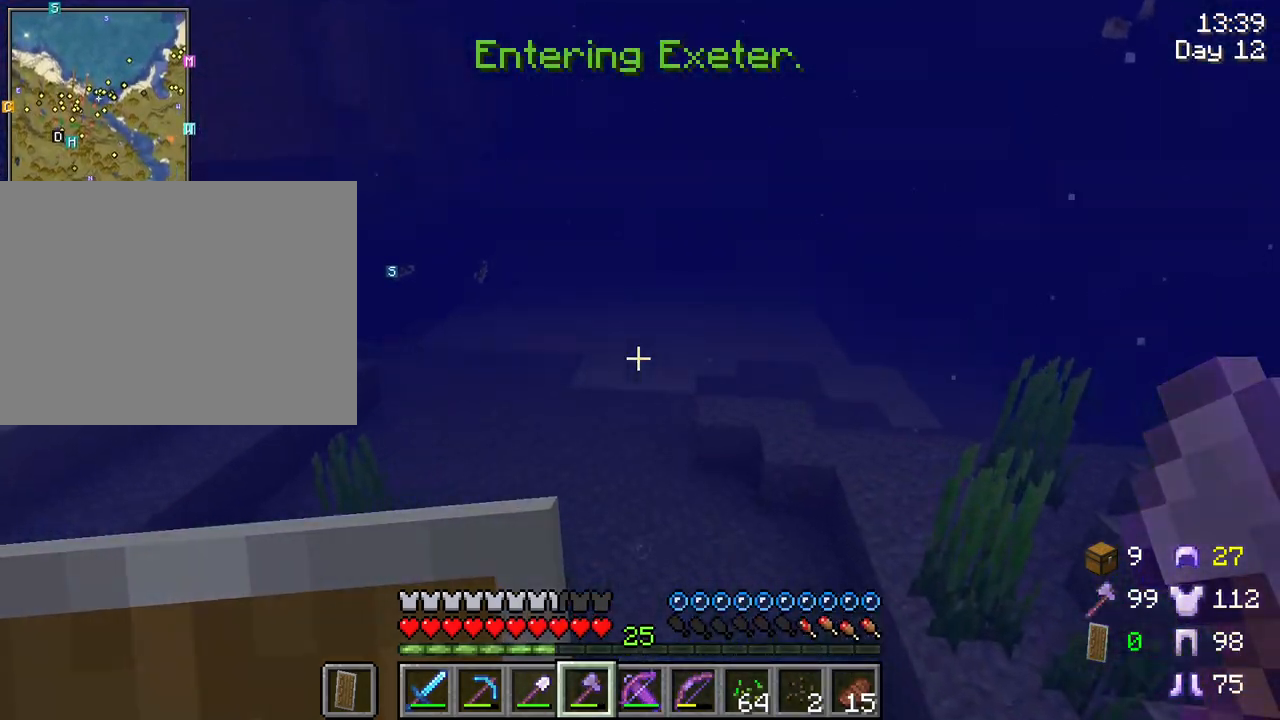
{"keys": ["ctrl", "w"], "mouse": [], "mouse_move": "still", "events": []}
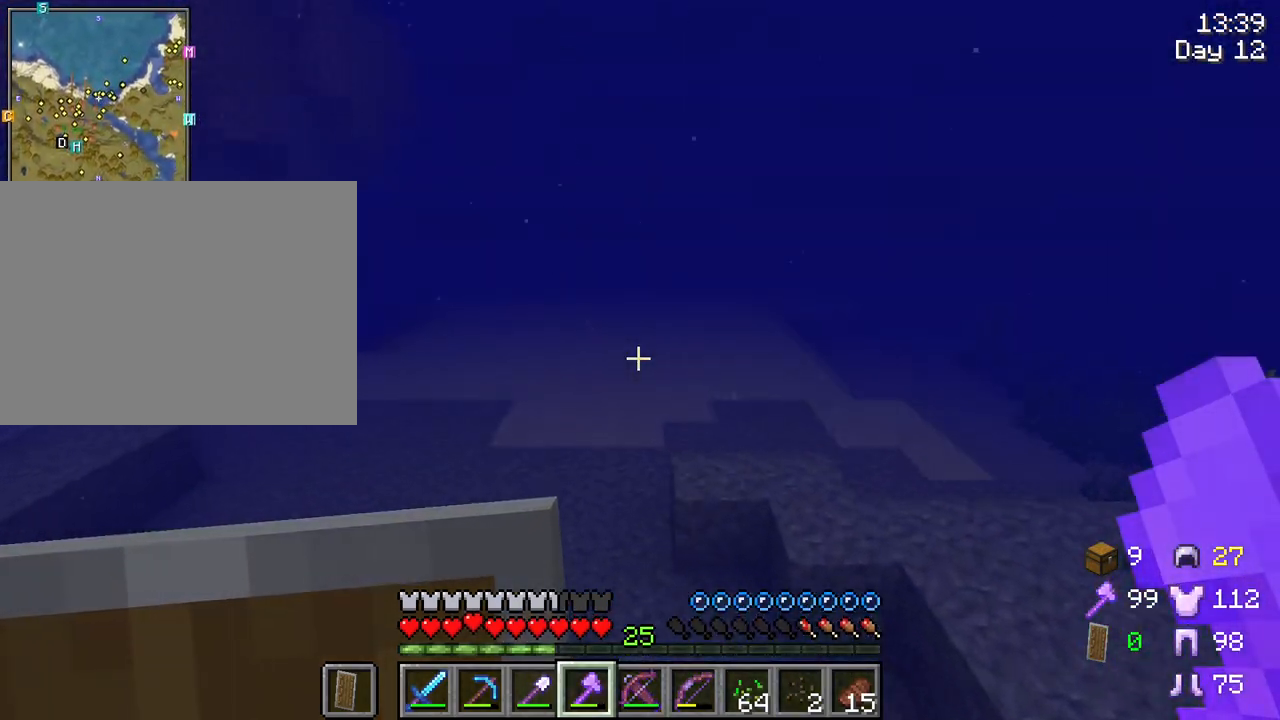
{"keys": ["tab", "w"], "mouse": [], "mouse_move": "still", "events": [[167, "ctrl", "up"], [500, "tab", "down"]]}
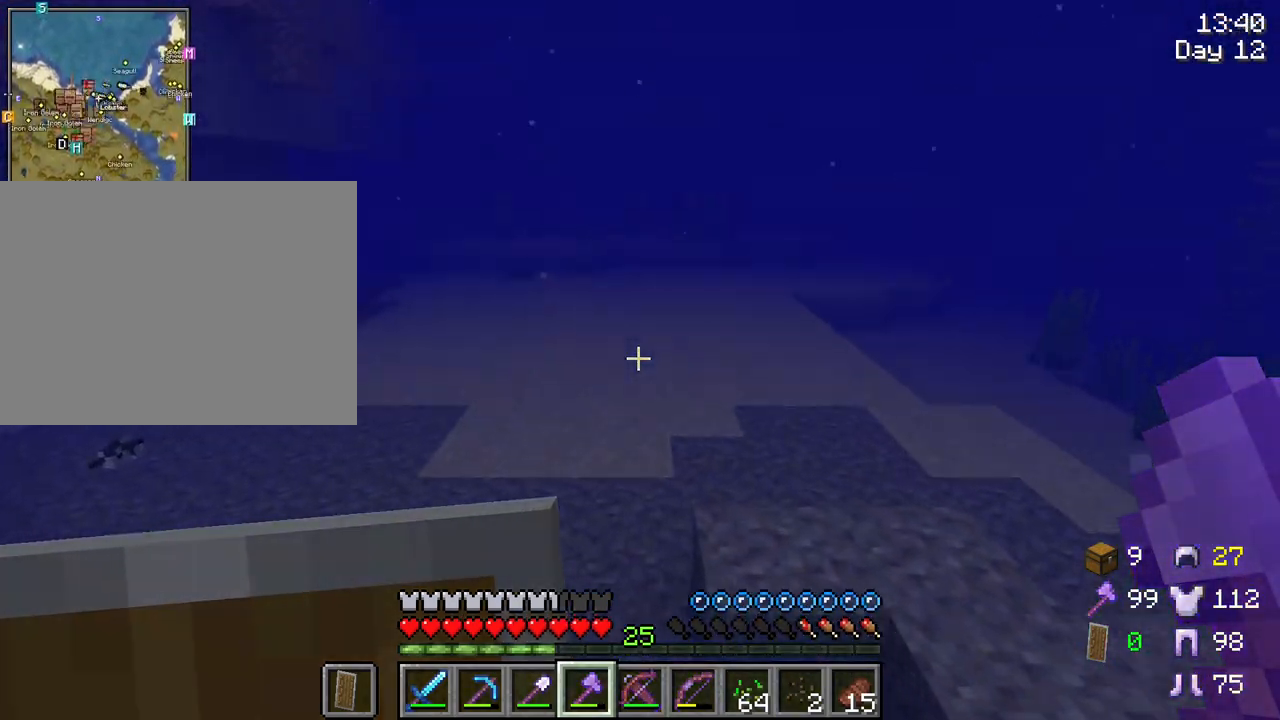
{"keys": ["tab", "w"], "mouse": [], "mouse_move": "still", "events": []}
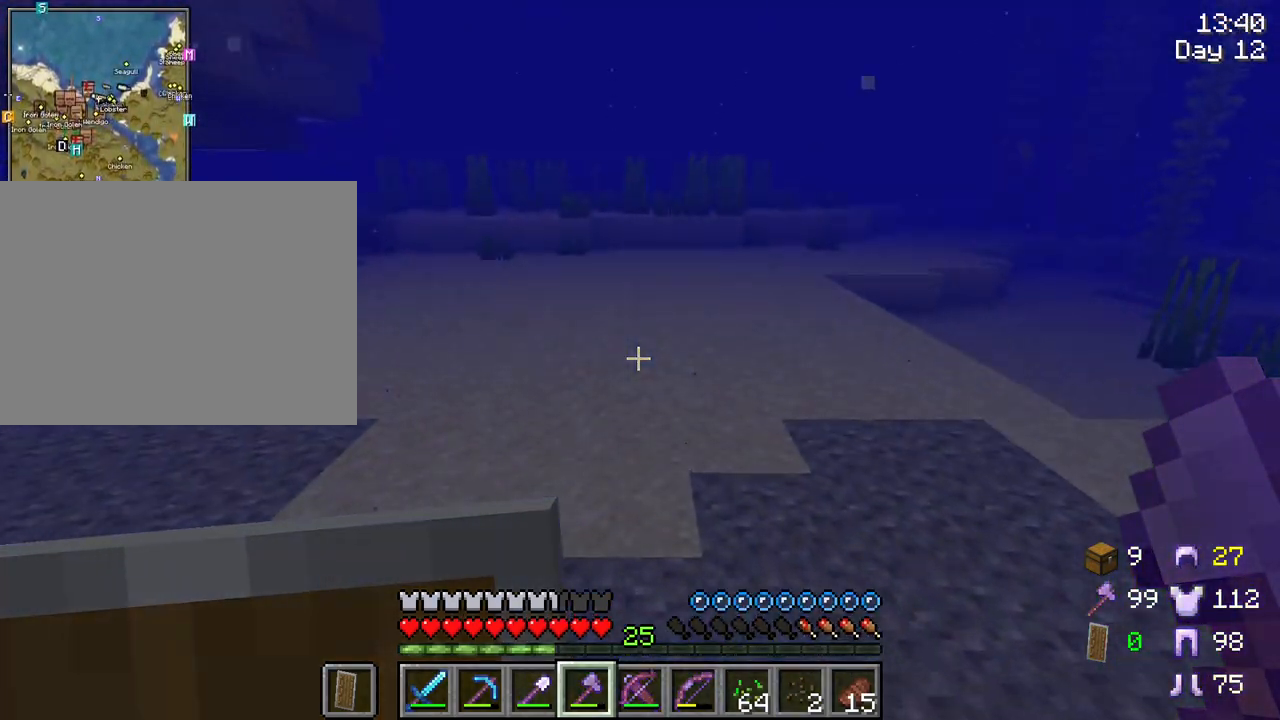
{"keys": ["tab", "w"], "mouse": ["wheel"], "mouse_move": "still", "events": [[483, "mouse_wheel", "down"]]}
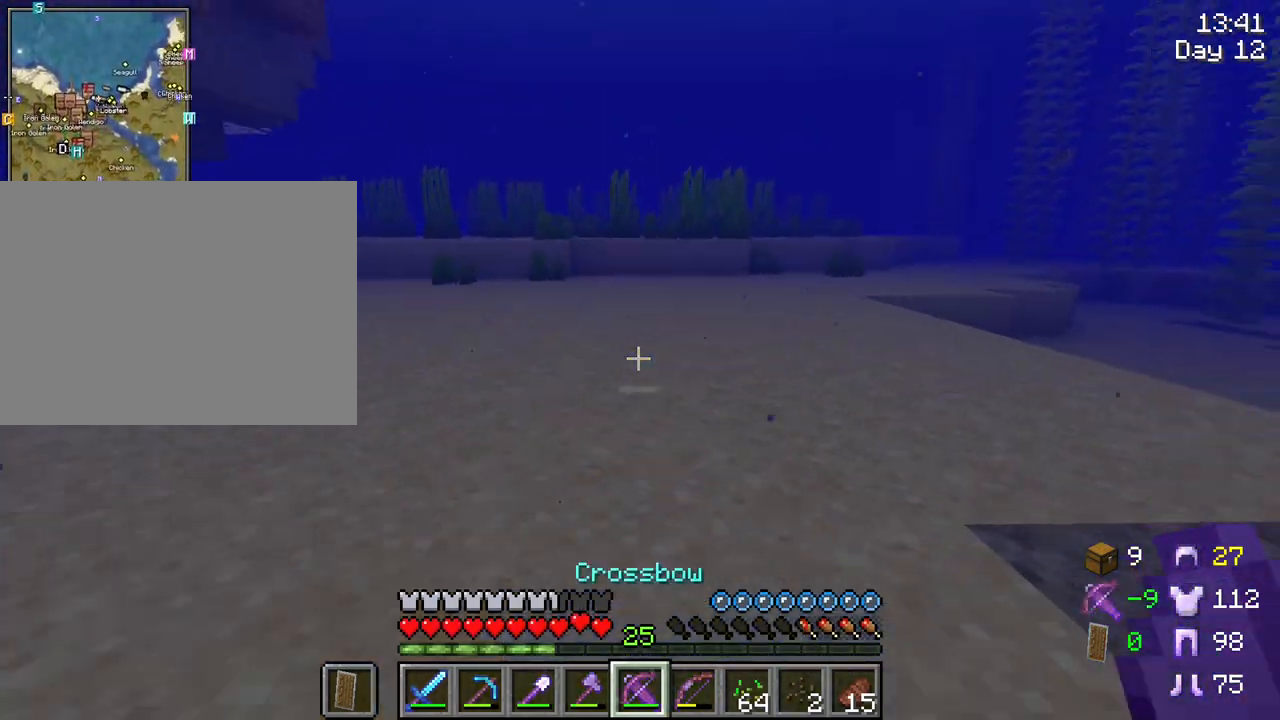
{"keys": ["tab", "w"], "mouse": [], "mouse_move": "still", "events": [[83, "mouse_wheel", "up"], [267, "mouse_wheel", "down"], [317, "mouse_wheel", "up"]]}
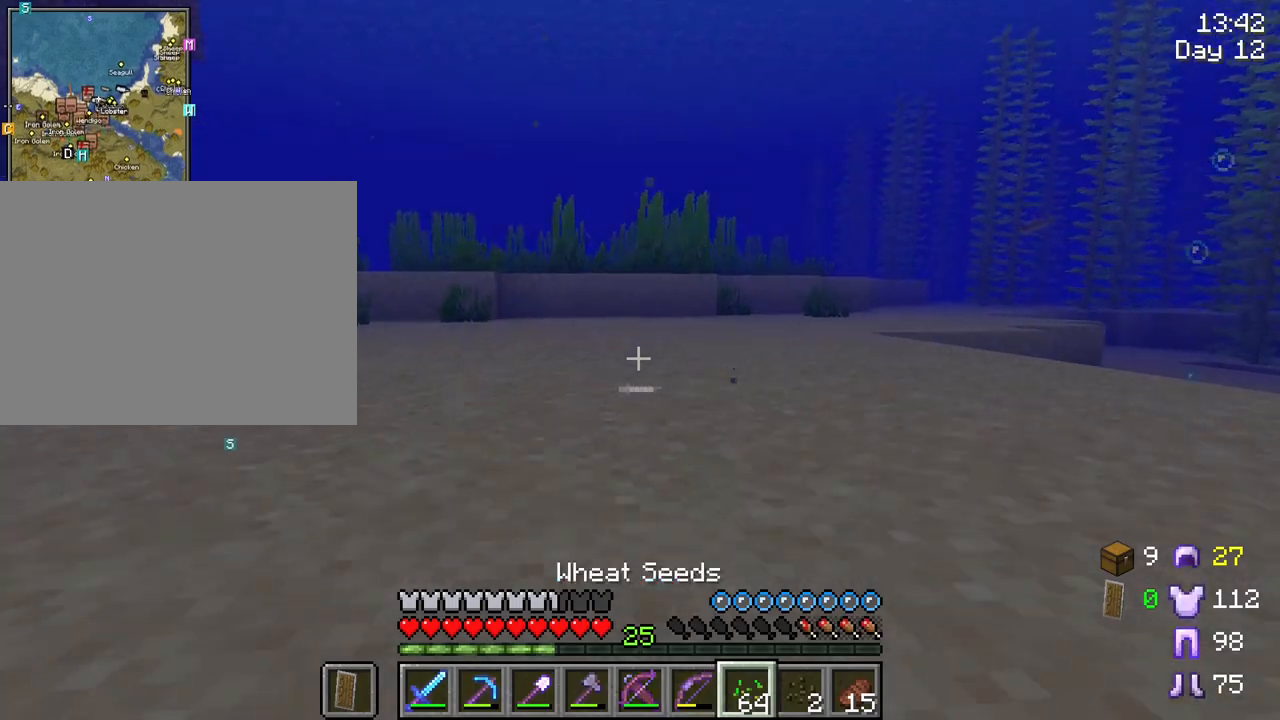
{"keys": ["tab", "w"], "mouse": [], "mouse_move": "still", "events": []}
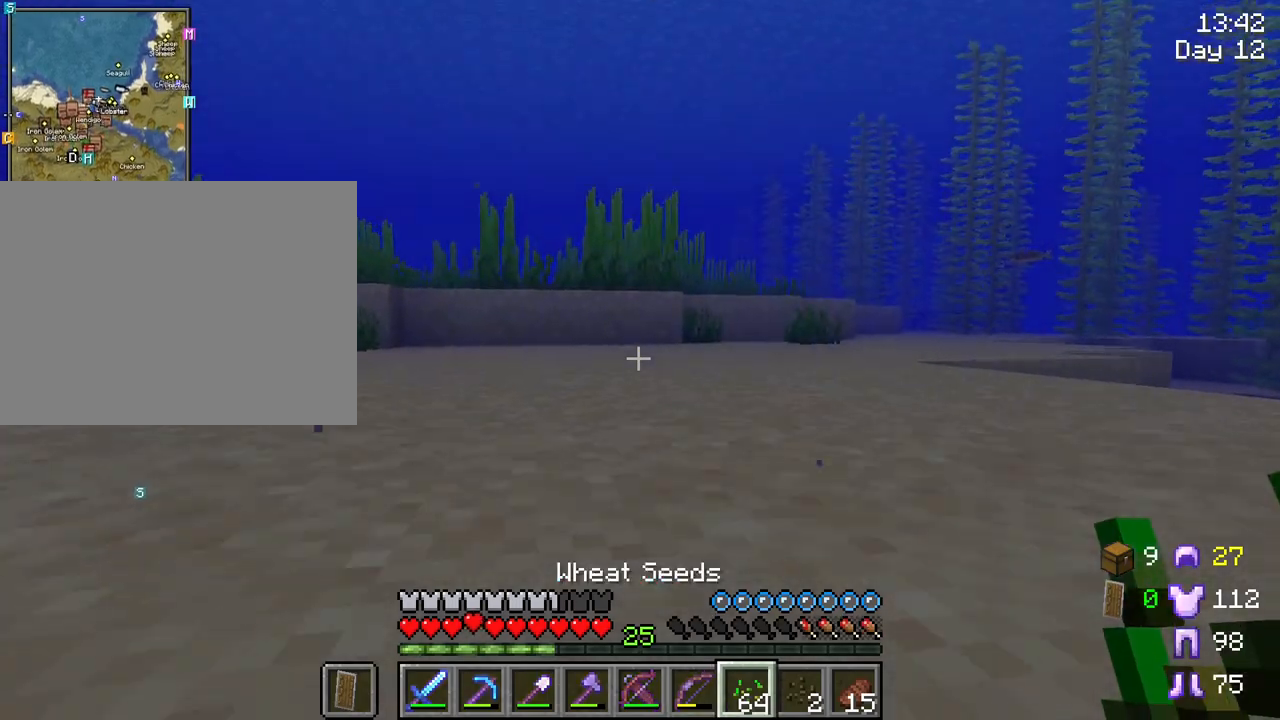
{"keys": ["tab", "w"], "mouse": [], "mouse_move": "still", "events": [[300, "mouse_wheel", "down"], [400, "mouse_wheel", "up"]]}
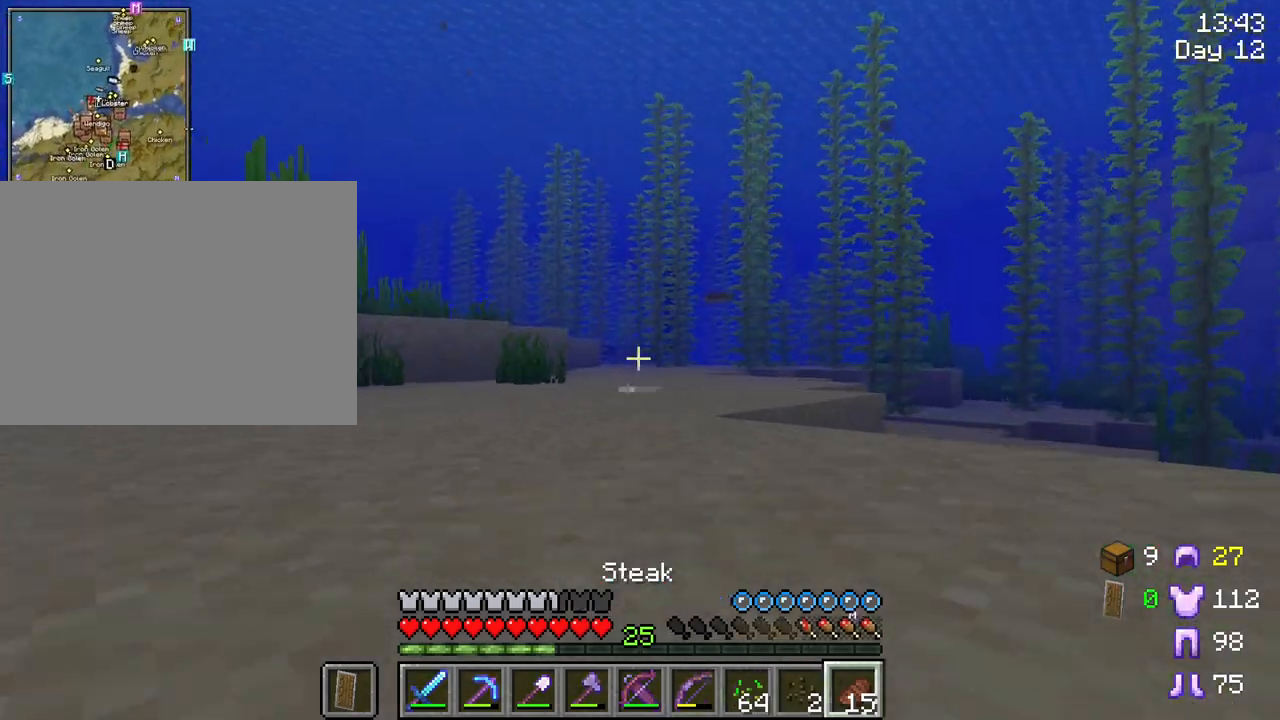
{"keys": ["tab", "w"], "mouse": [], "mouse_move": "still", "events": []}
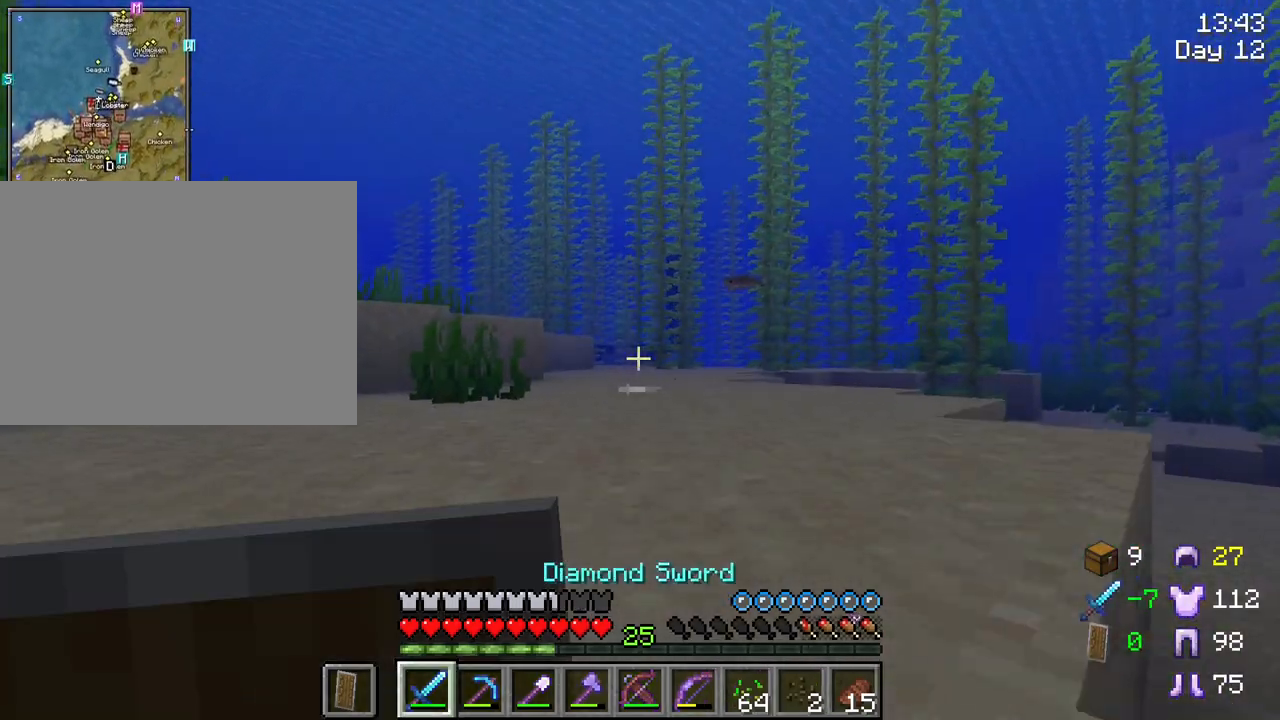
{"keys": ["tab", "w"], "mouse": [], "mouse_move": "still", "events": []}
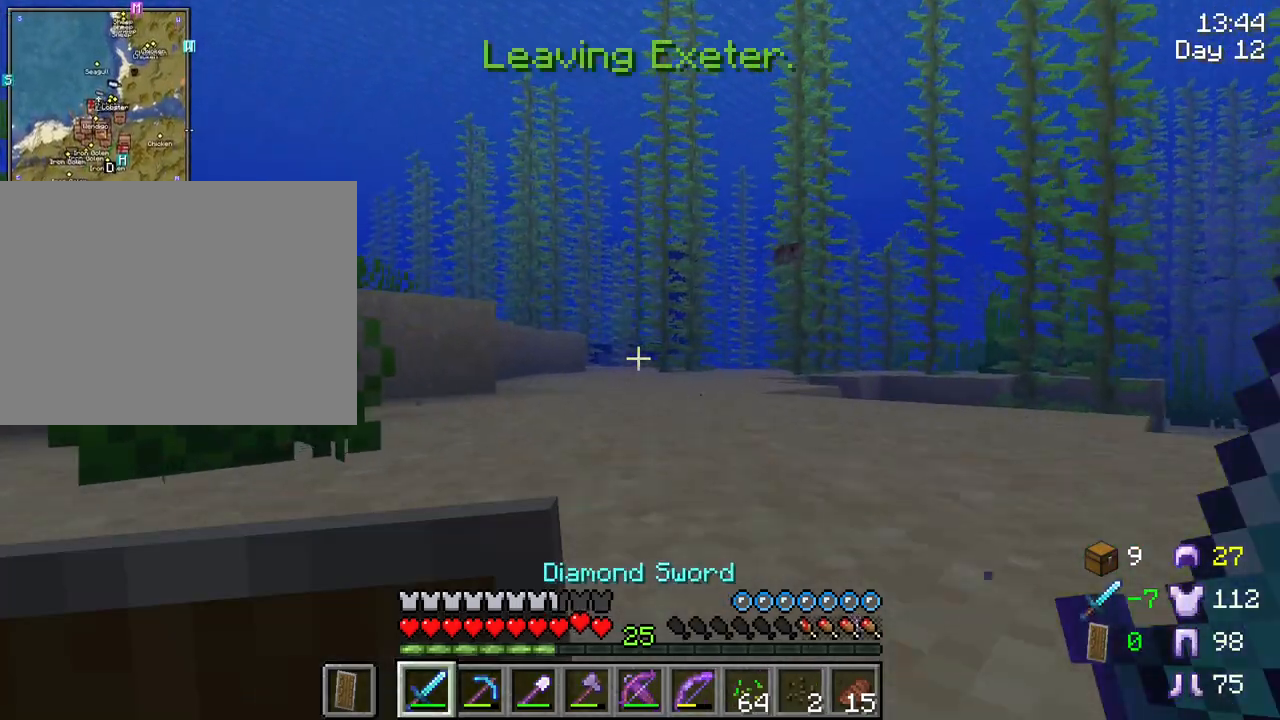
{"keys": ["tab", "w"], "mouse": [], "mouse_move": "still", "events": []}
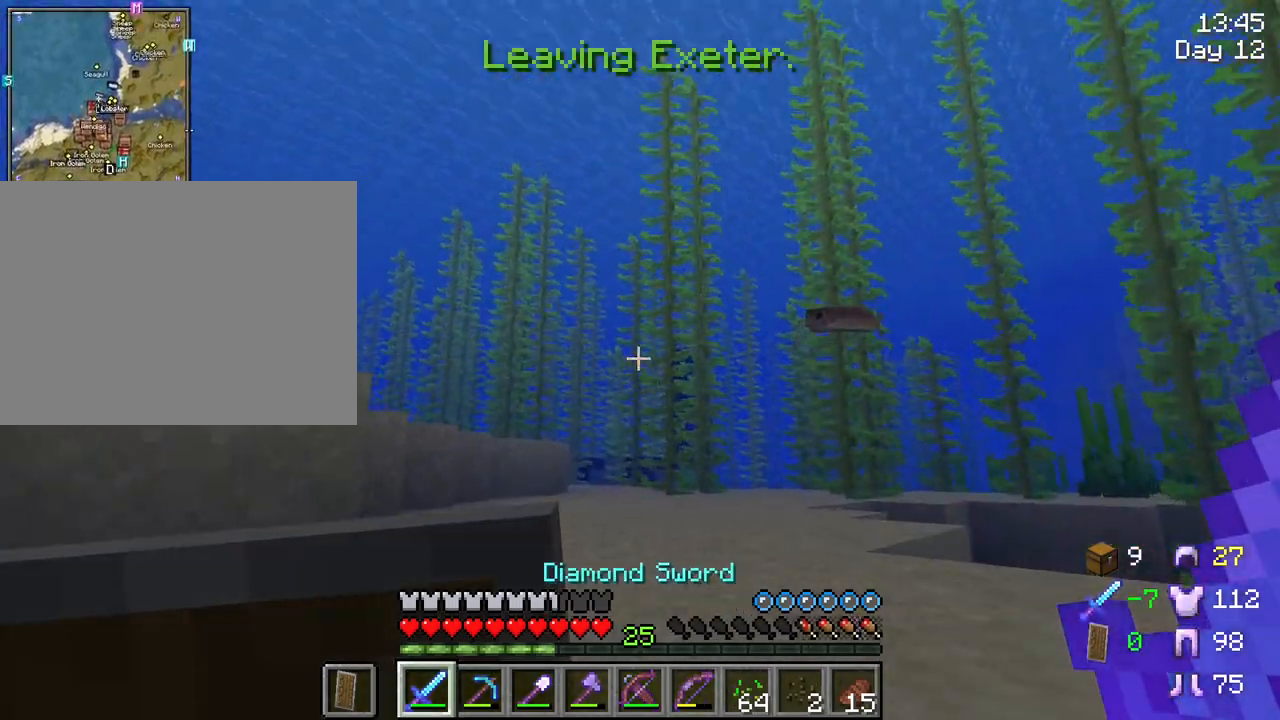
{"keys": ["w"], "mouse": [], "mouse_move": "still", "events": [[33, "tab", "up"]]}
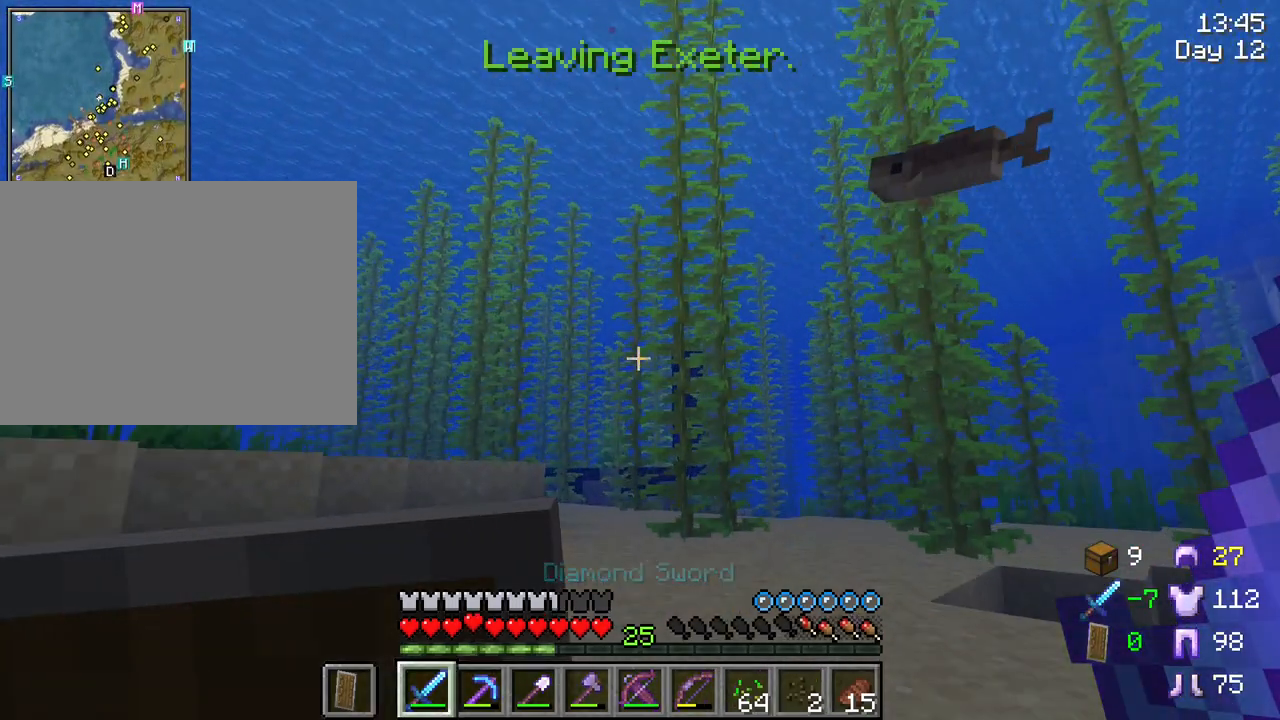
{"keys": ["d", "w"], "mouse": [], "mouse_move": "still", "events": [[467, "d", "down"]]}
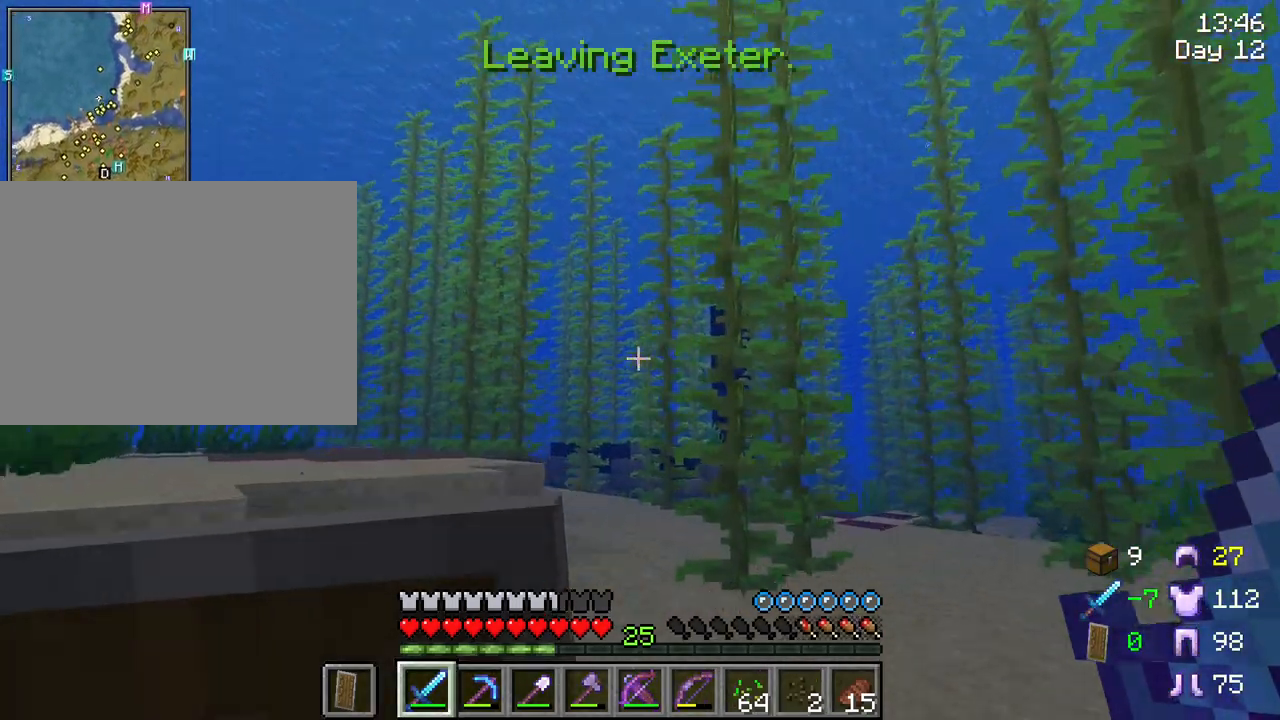
{"keys": ["d", "w"], "mouse": [], "mouse_move": "still", "events": []}
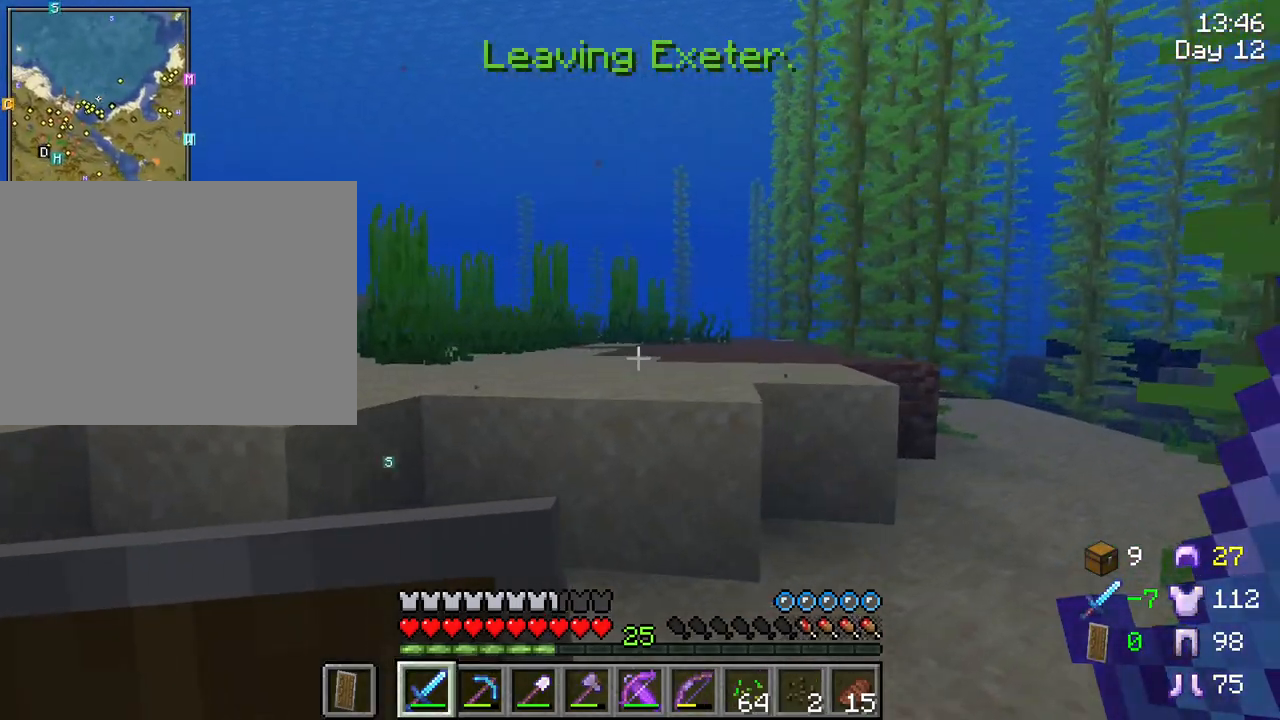
{"keys": ["d", "s"], "mouse": [], "mouse_move": "right", "events": [[217, "w", "up"], [400, "s", "down"]]}
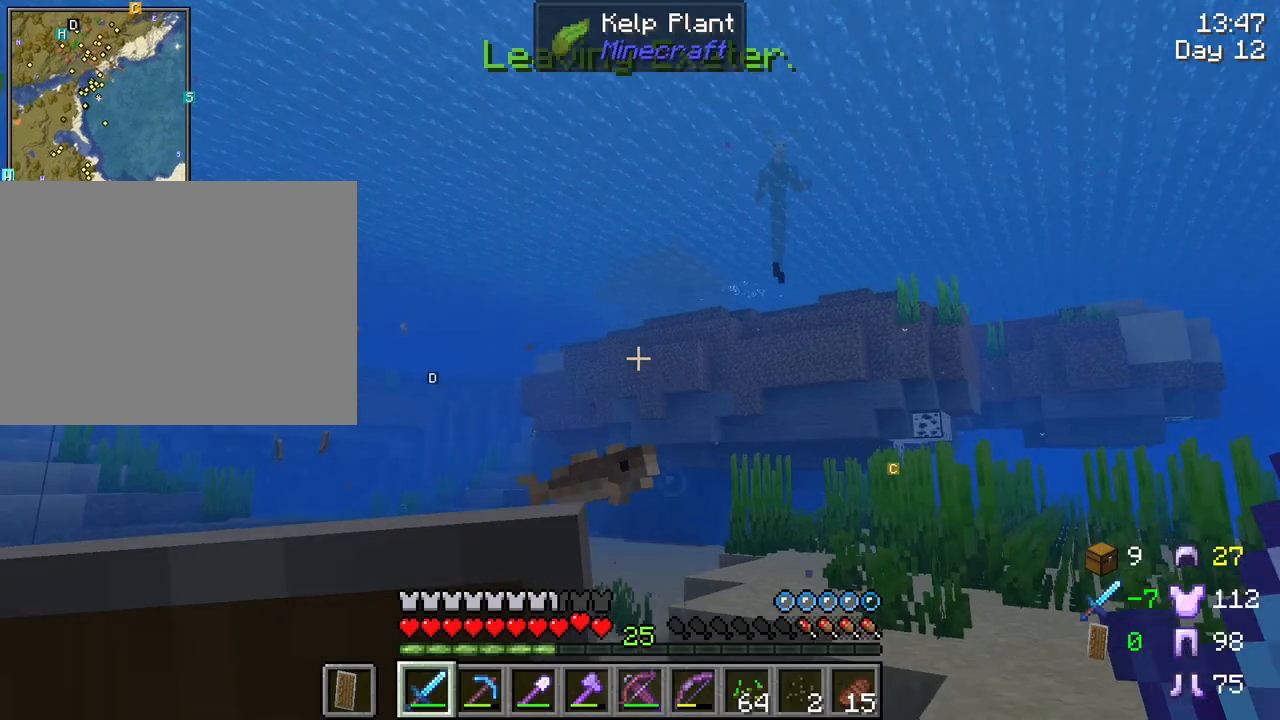
{"keys": ["d", "s"], "mouse": [], "mouse_move": "still", "events": []}
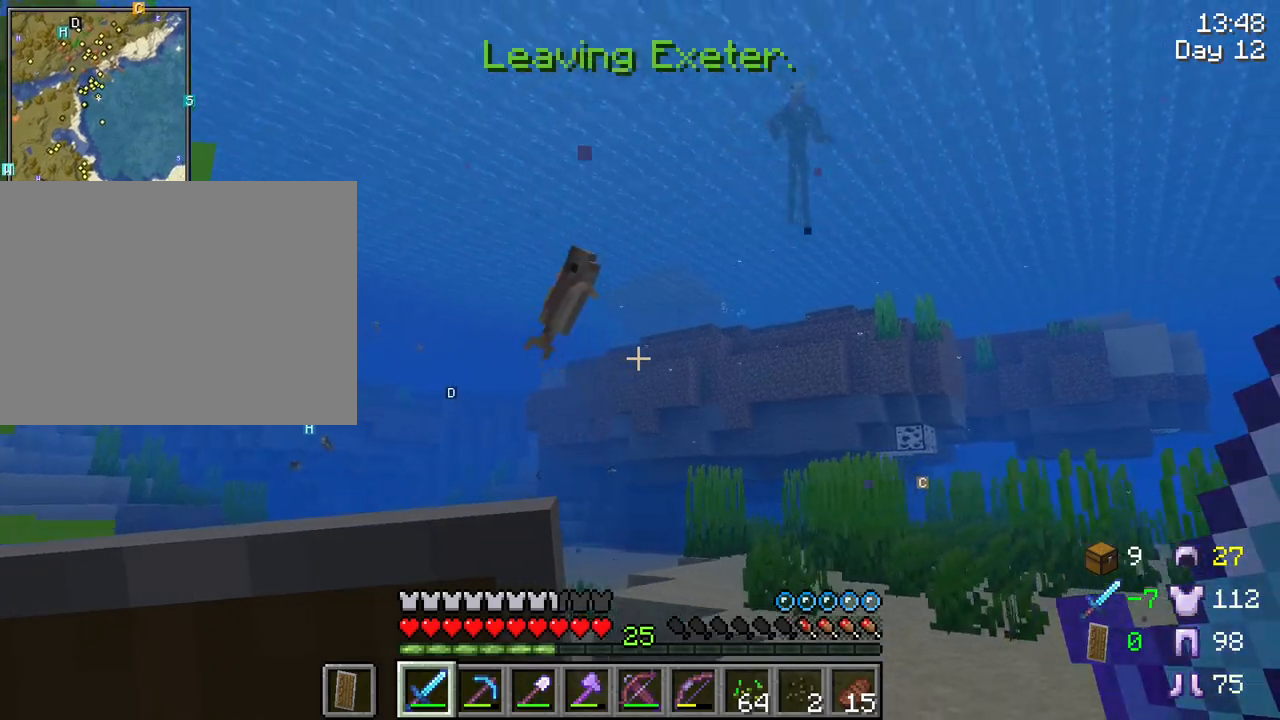
{"keys": ["d", "s"], "mouse": [], "mouse_move": "still", "events": []}
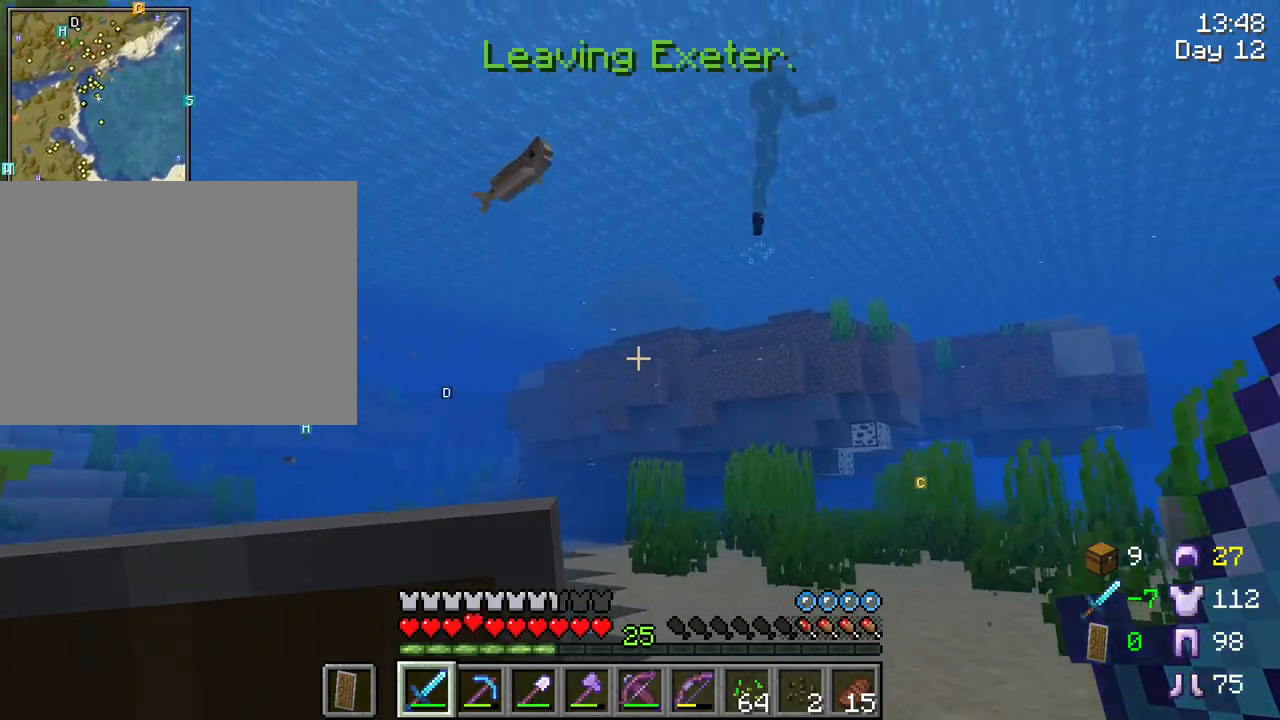
{"keys": ["d", "s"], "mouse": [], "mouse_move": "still", "events": []}
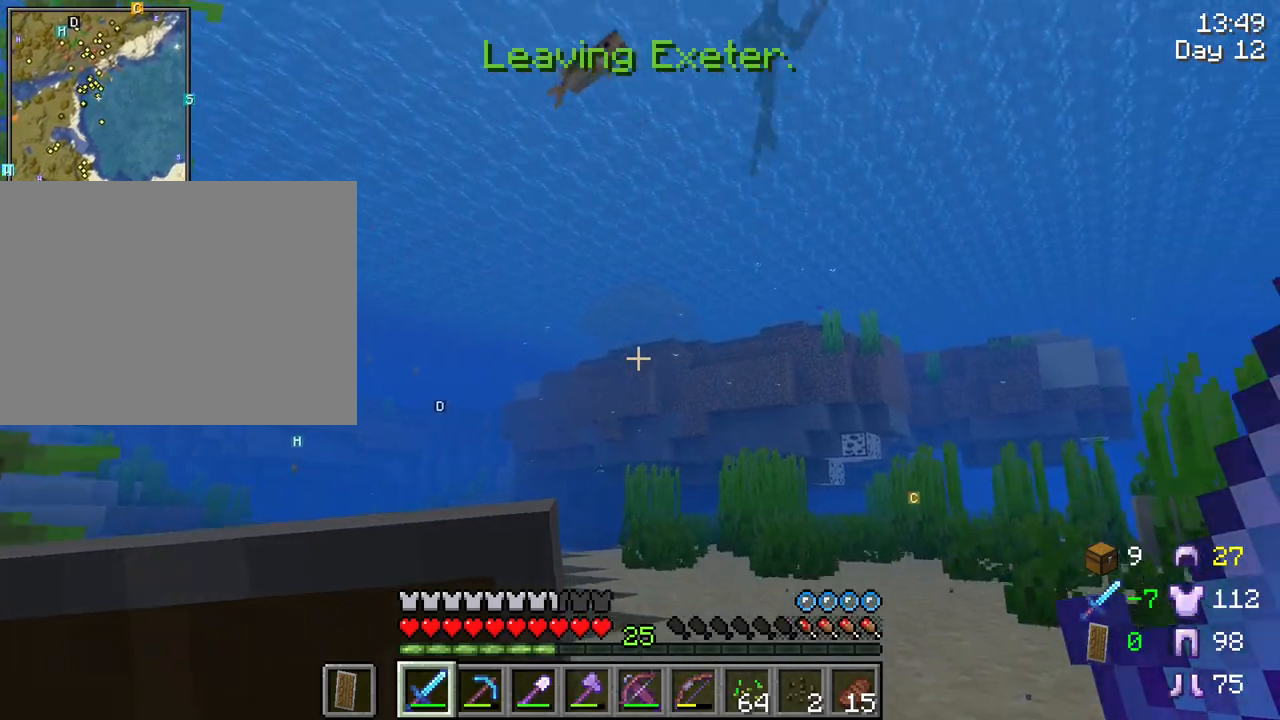
{"keys": ["s"], "mouse": [], "mouse_move": "still", "events": [[283, "d", "up"]]}
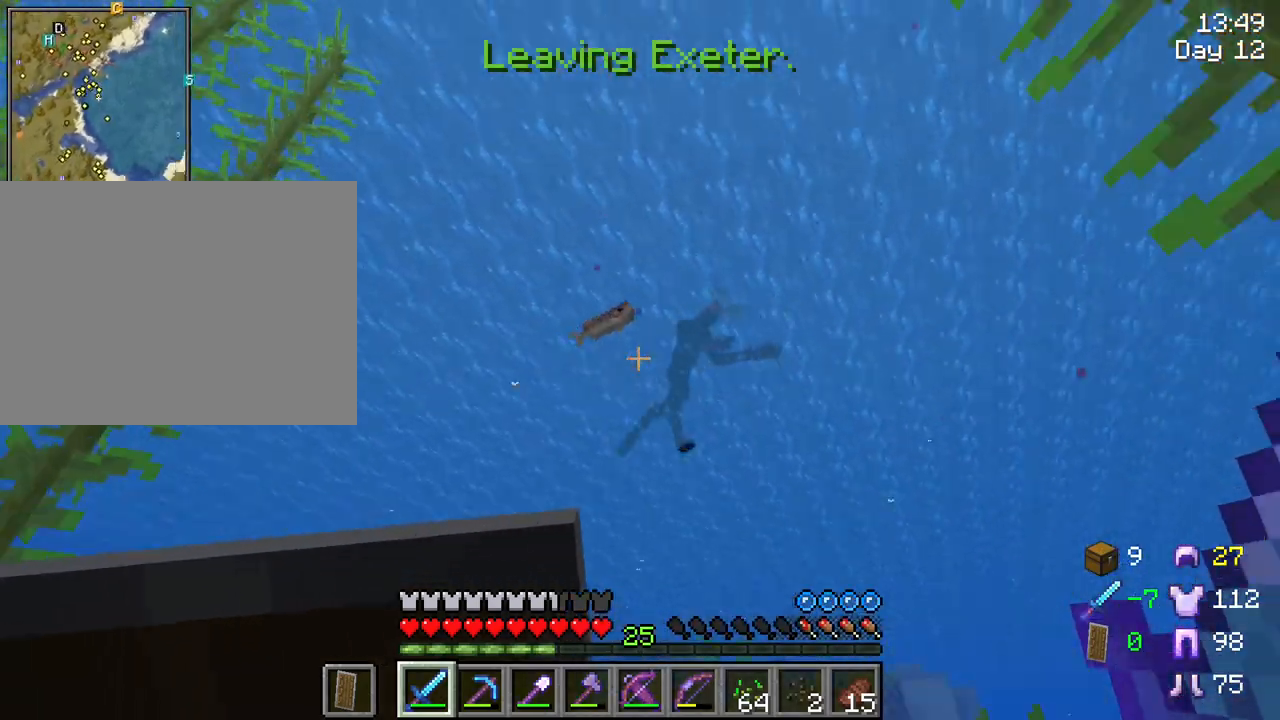
{"keys": ["d", "s"], "mouse": [], "mouse_move": "still", "events": [[117, "d", "down"]]}
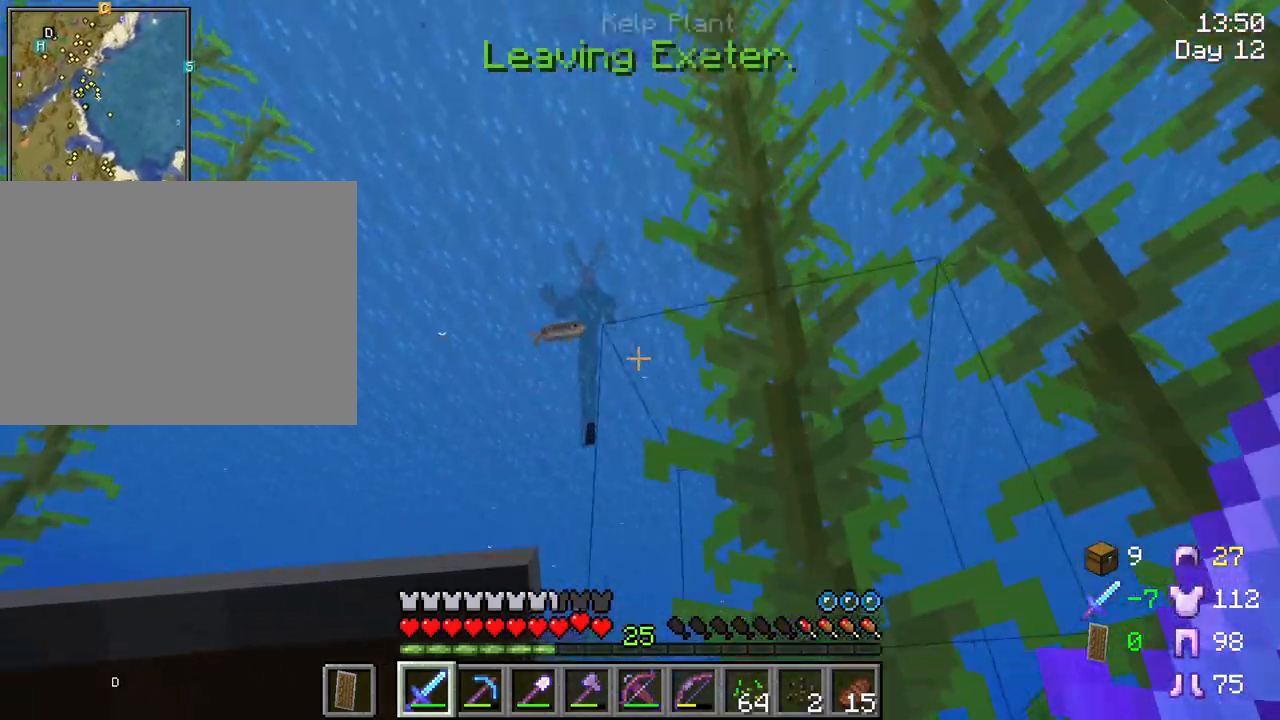
{"keys": ["d", "s"], "mouse": [], "mouse_move": "still", "events": []}
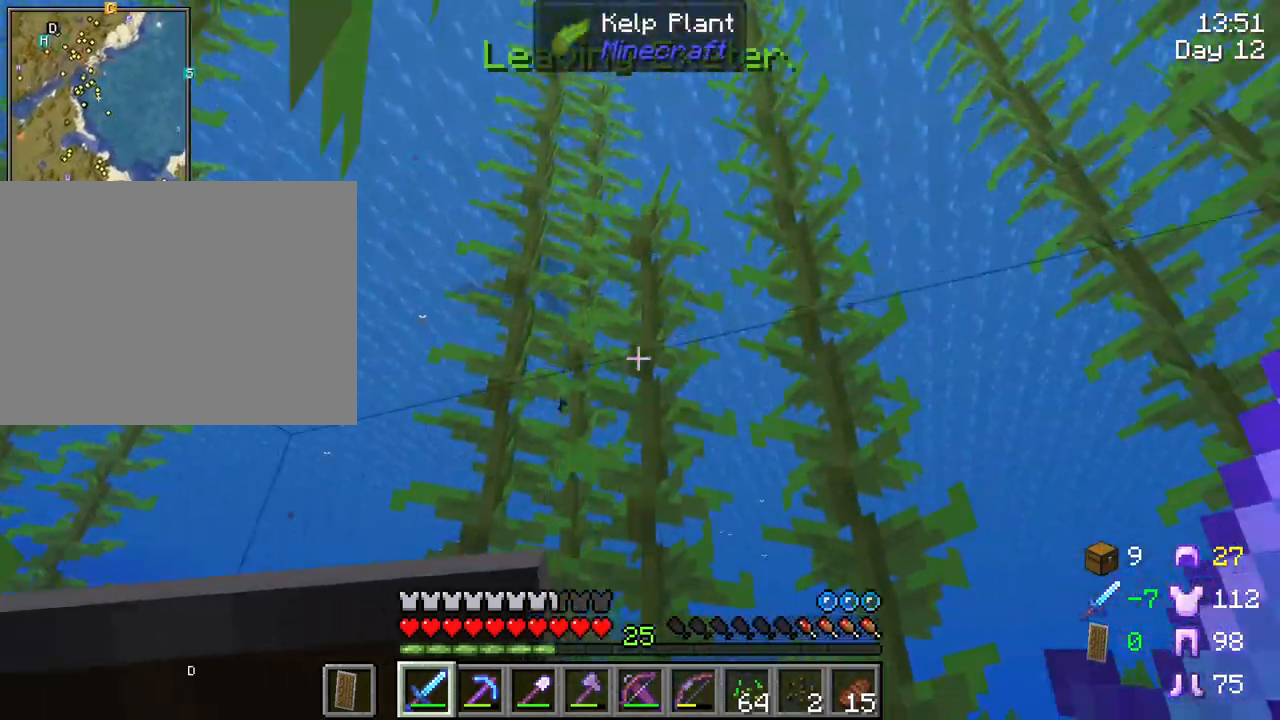
{"keys": ["d", "s"], "mouse": [], "mouse_move": "still", "events": []}
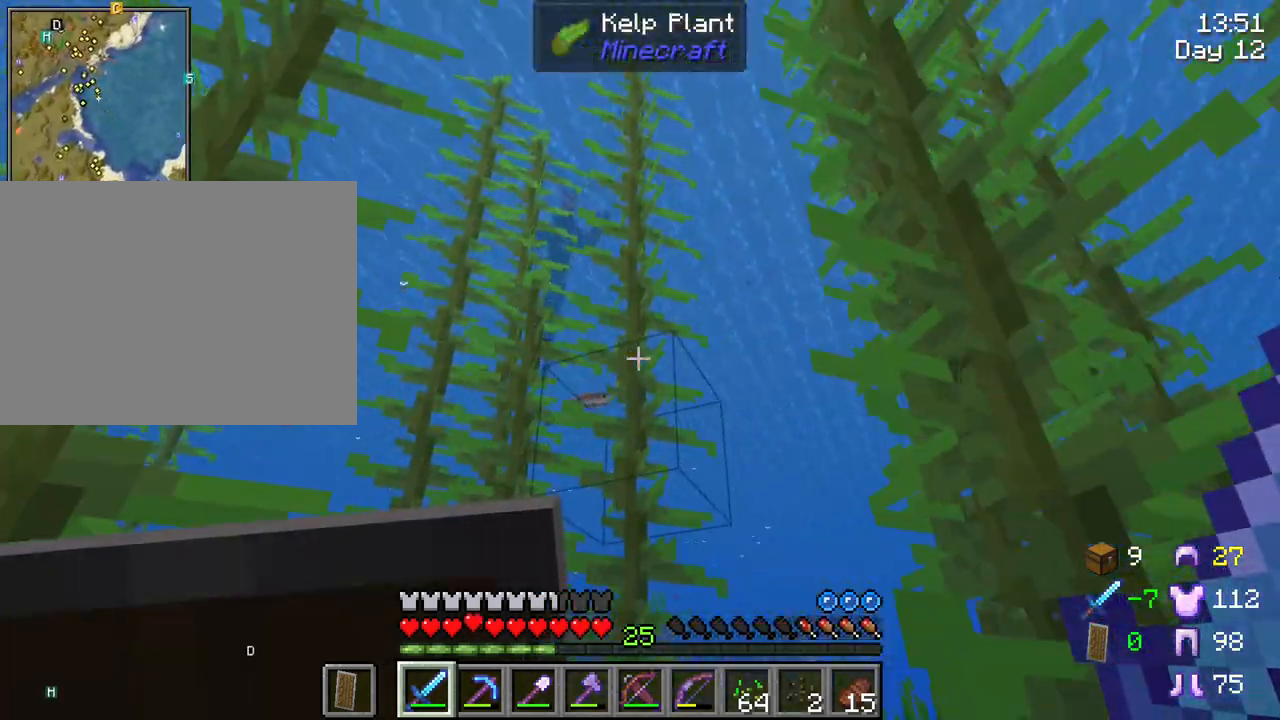
{"keys": ["d", "s", "space"], "mouse": [], "mouse_move": "still", "events": [[67, "space", "down"]]}
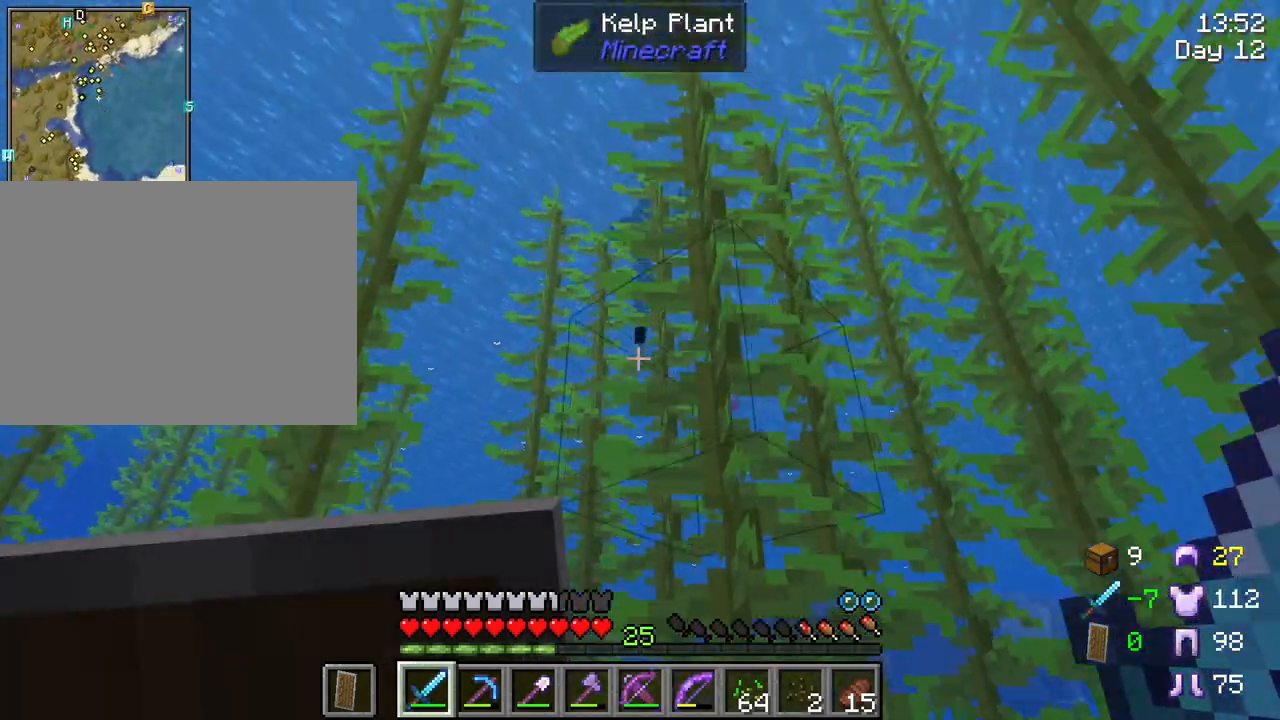
{"keys": ["d", "s", "space"], "mouse": [], "mouse_move": "still", "events": []}
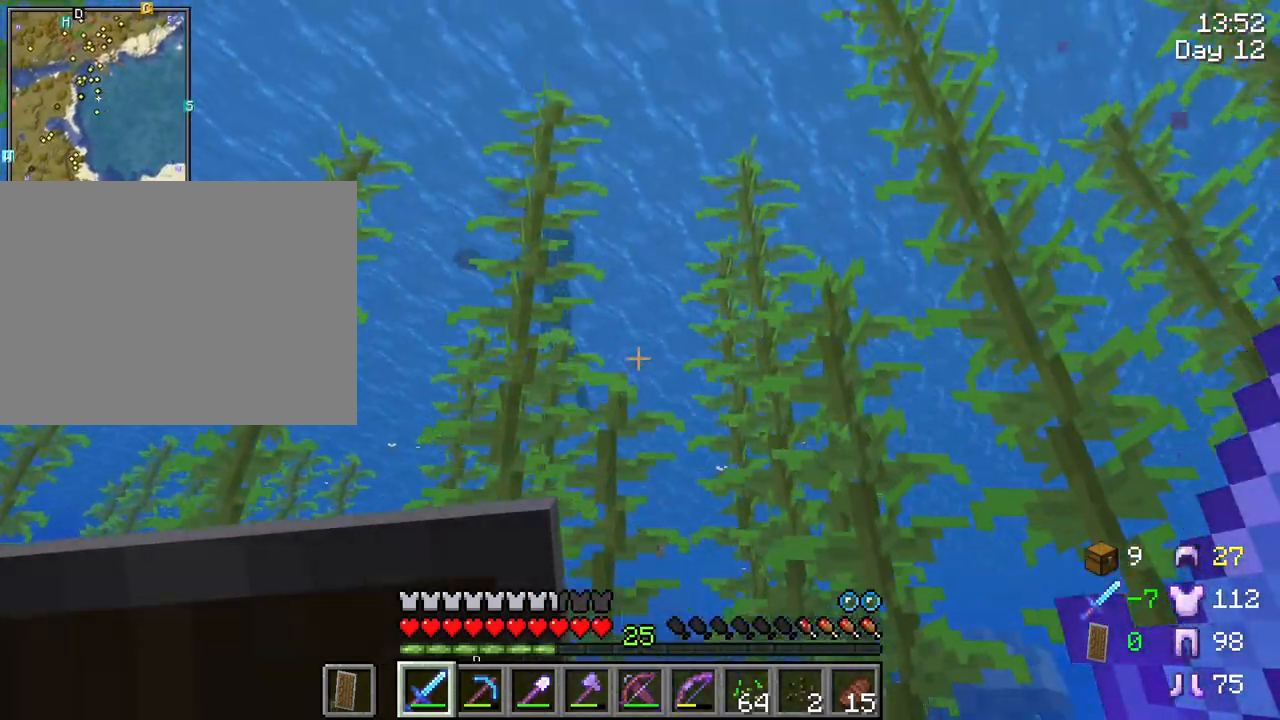
{"keys": ["d", "s", "space"], "mouse": [], "mouse_move": "still", "events": []}
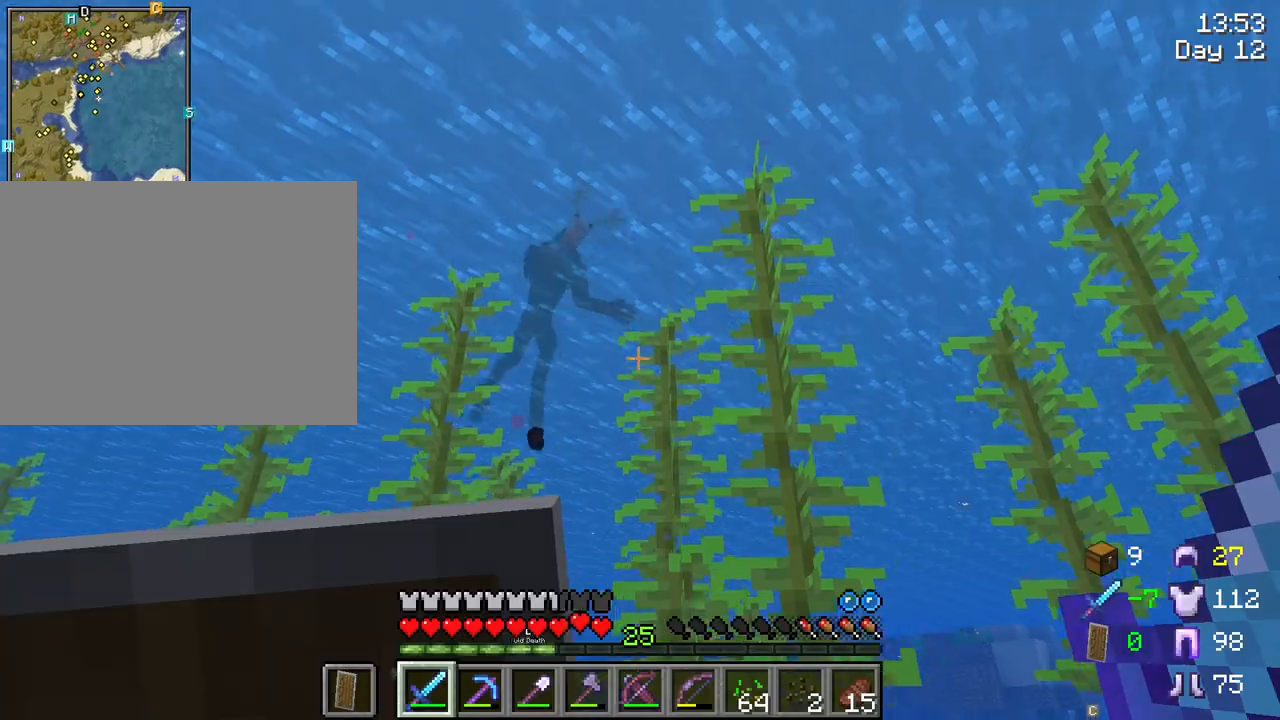
{"keys": ["s"], "mouse": [], "mouse_move": "still", "events": [[150, "space", "up"], [383, "d", "up"]]}